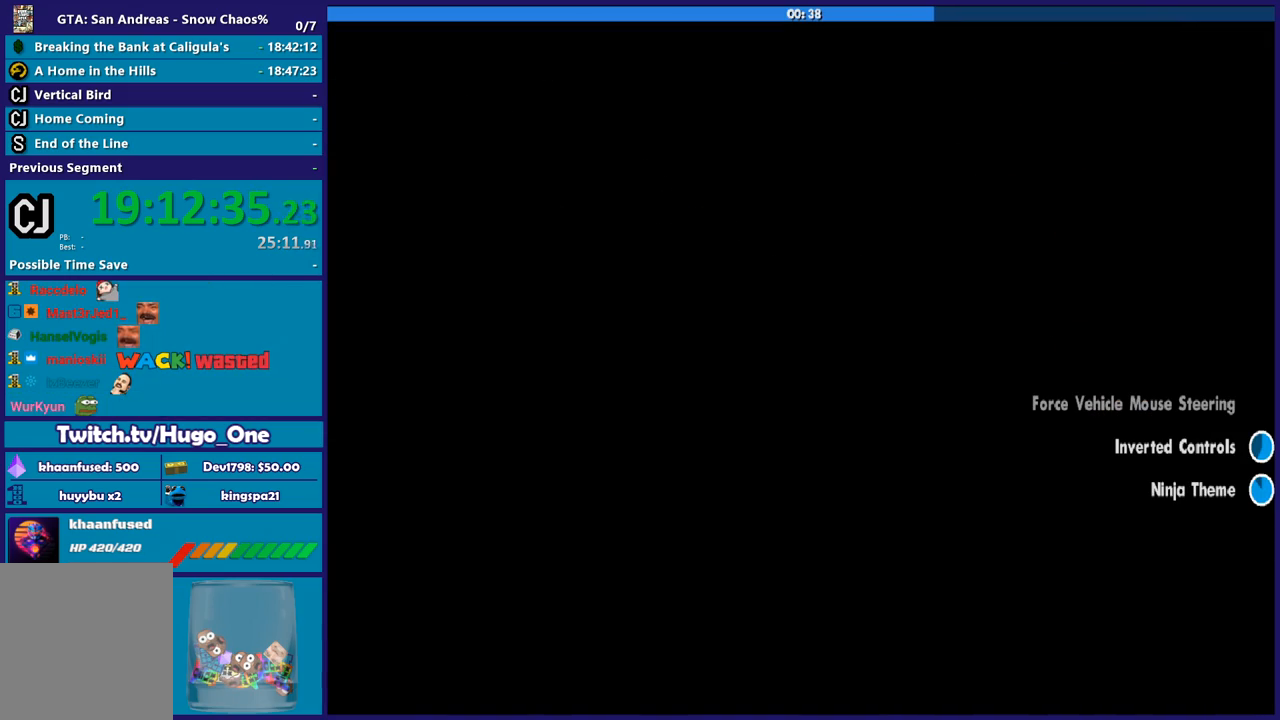
Gameplay with a controller (Xbox layout); each line is a JSON object with the inputs held at the frame after it. "button_events" lists button changes between this image and that frame as [ms after this image, input, new state], when the widget could be followed in between (sticks are given only as held states).
{"buttons": [], "left_stick": "up", "right_stick": "center", "button_events": [[300, "A", "down"], [367, "A", "up"]]}
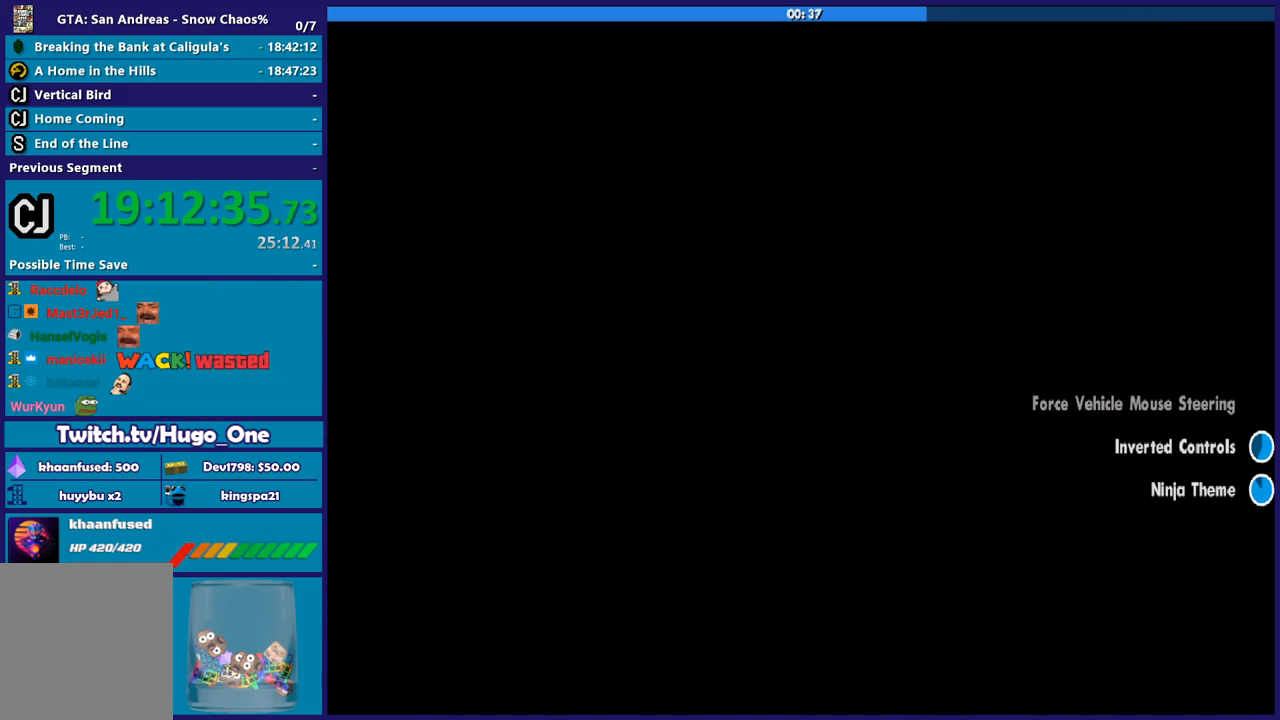
{"buttons": [], "left_stick": "up", "right_stick": "center", "button_events": [[200, "A", "down"], [300, "A", "up"], [400, "A", "down"], [500, "A", "up"]]}
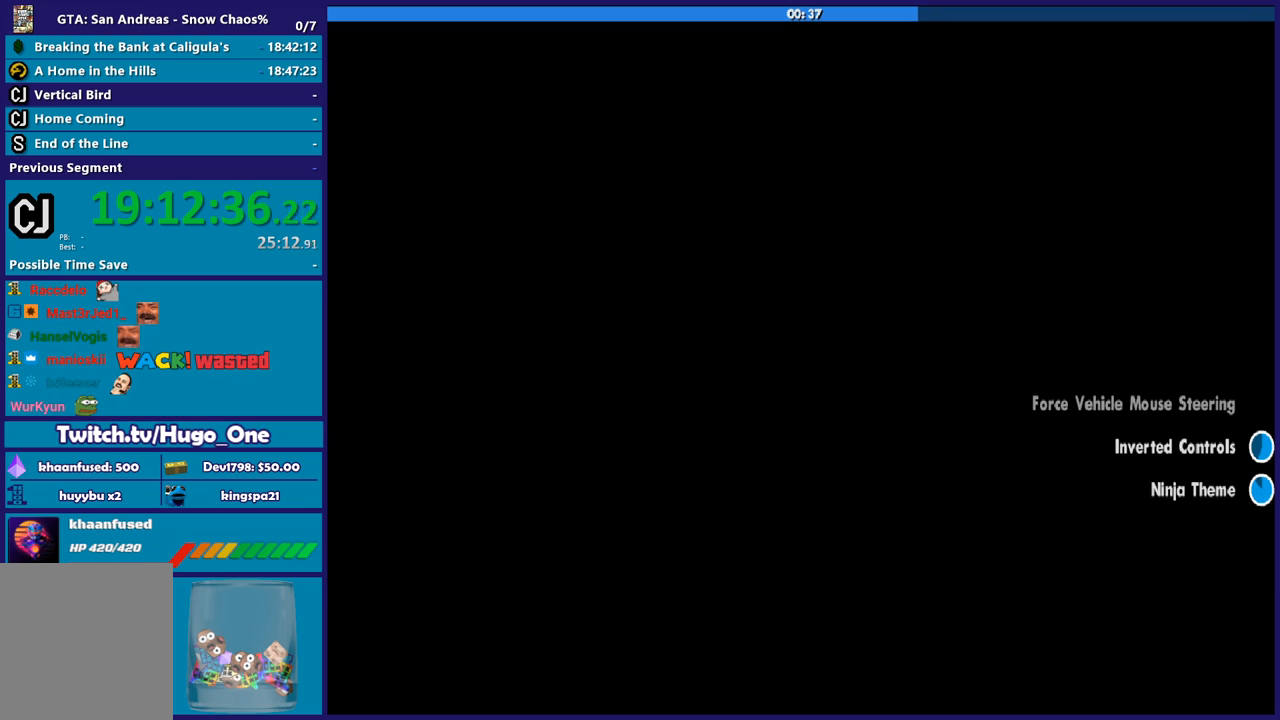
{"buttons": ["A"], "left_stick": "up", "right_stick": "center", "button_events": [[100, "A", "down"], [200, "A", "up"], [300, "A", "down"], [401, "A", "up"], [501, "A", "down"]]}
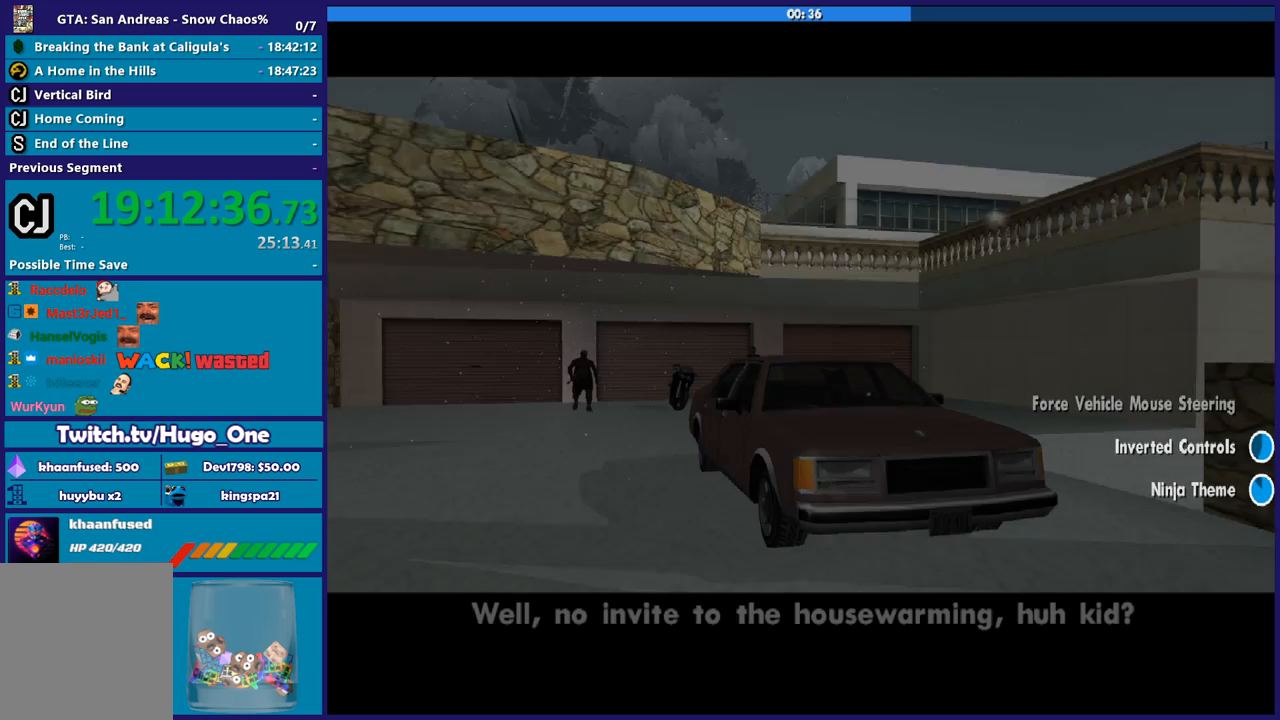
{"buttons": ["X"], "left_stick": "up", "right_stick": "center", "button_events": [[100, "A", "up"], [467, "X", "down"]]}
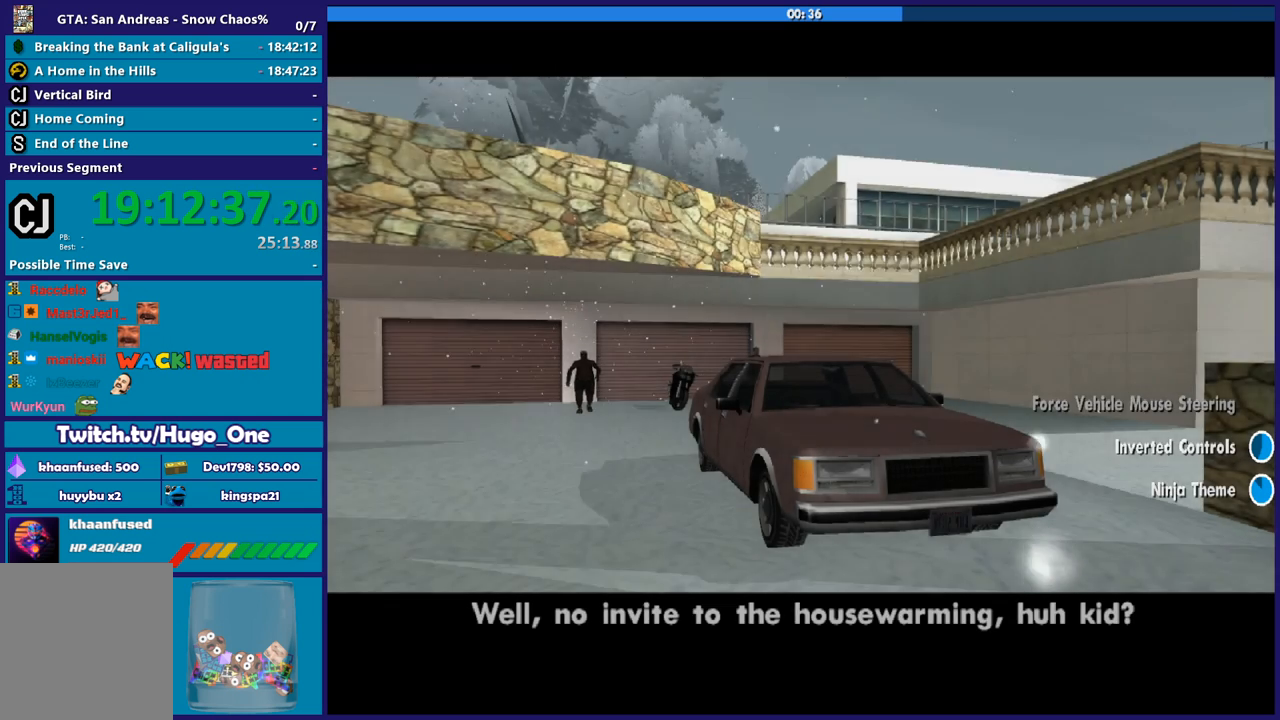
{"buttons": [], "left_stick": "center", "right_stick": "center", "button_events": [[100, "X", "up"], [167, "X", "down"], [300, "X", "up"], [401, "X", "down"], [501, "X", "up"]]}
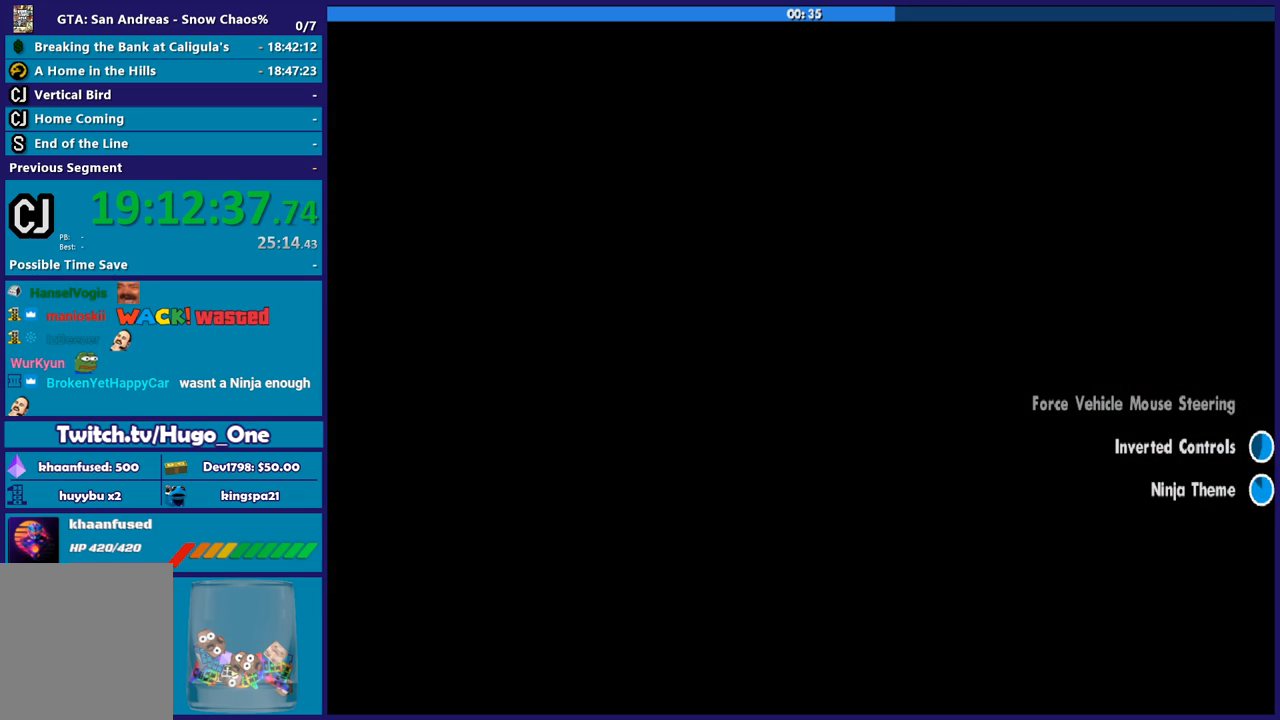
{"buttons": ["A"], "left_stick": "up", "right_stick": "center", "button_events": [[467, "A", "down"]]}
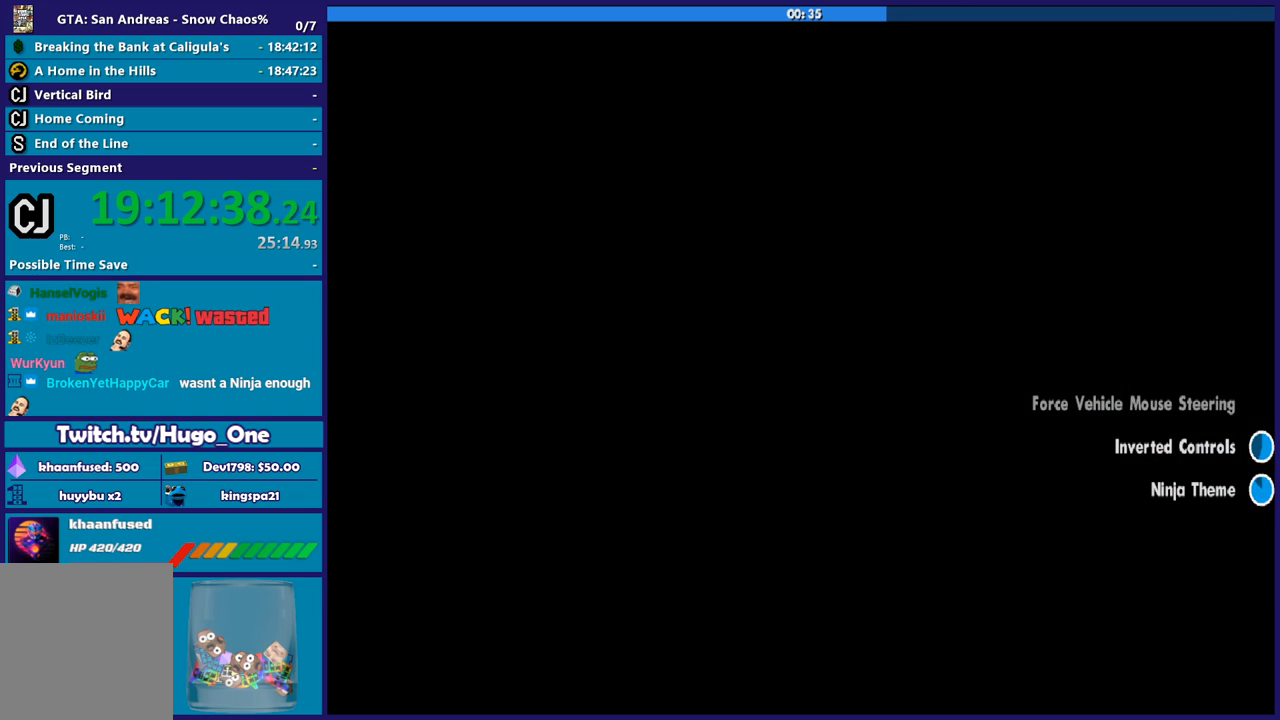
{"buttons": [], "left_stick": "up-left", "right_stick": "left", "button_events": [[100, "A", "up"]]}
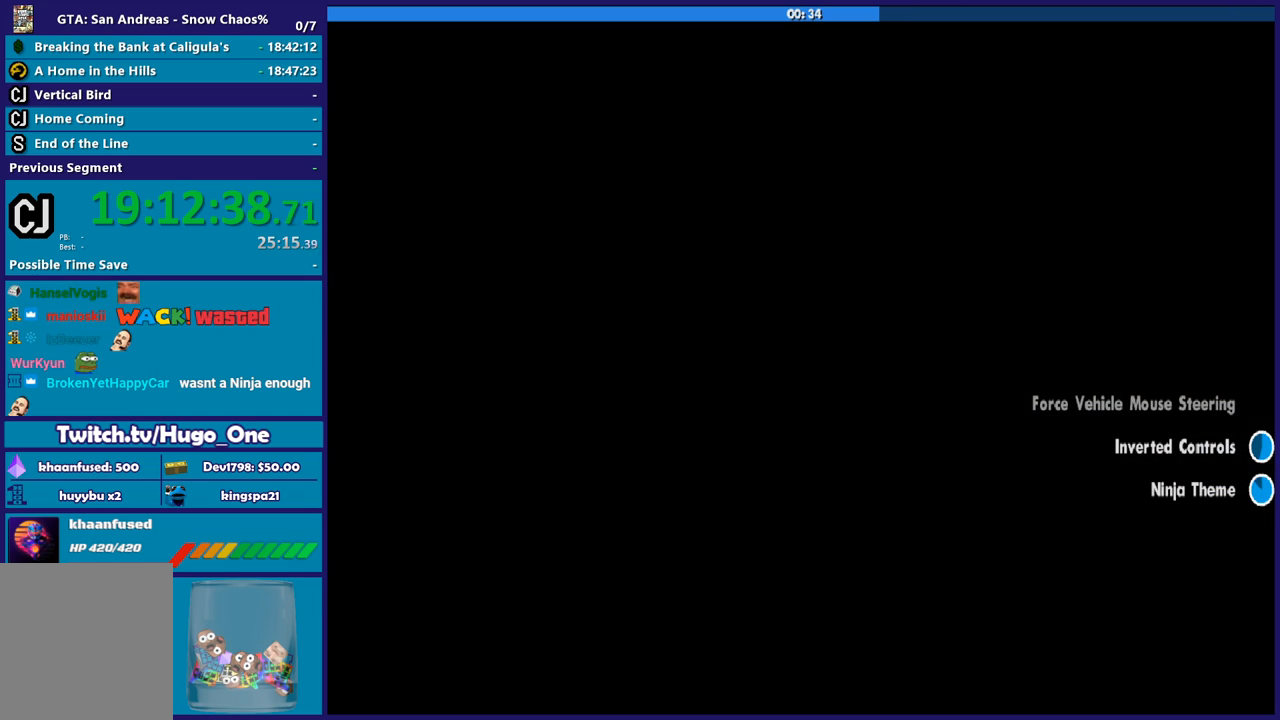
{"buttons": [], "left_stick": "up-left", "right_stick": "center", "button_events": []}
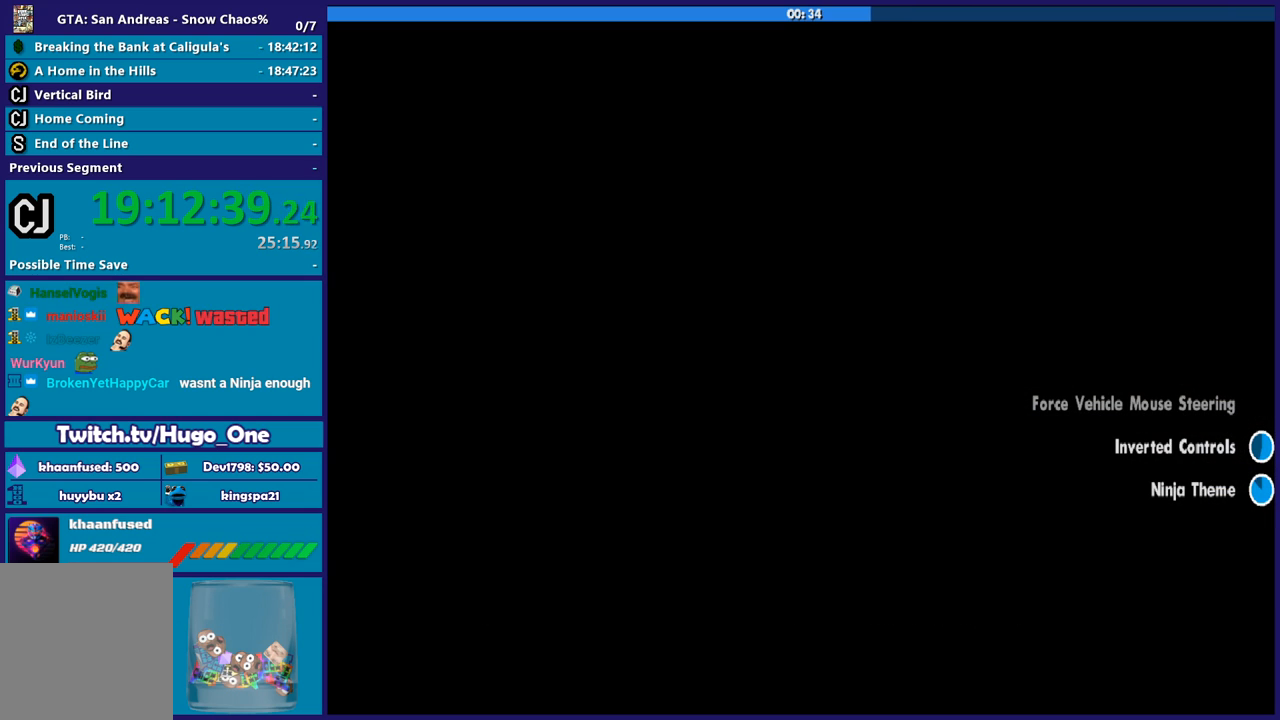
{"buttons": [], "left_stick": "up-left", "right_stick": "center", "button_events": []}
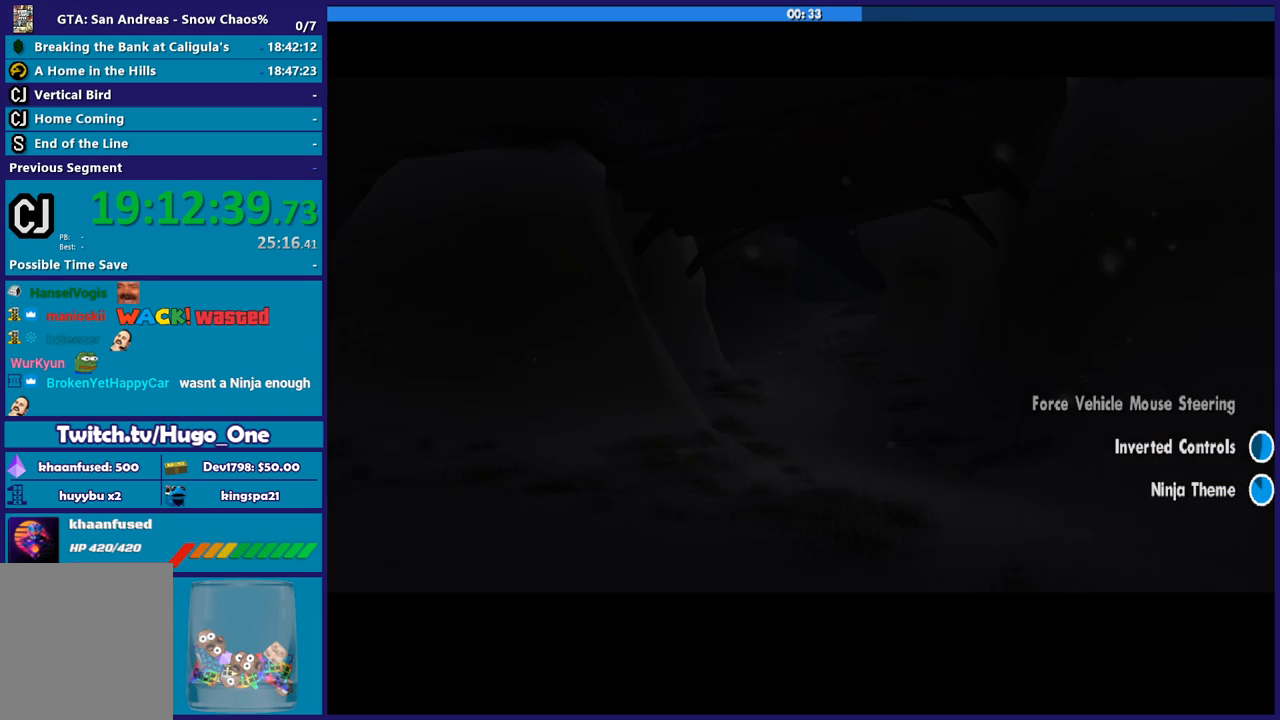
{"buttons": [], "left_stick": "up-left", "right_stick": "down-left", "button_events": []}
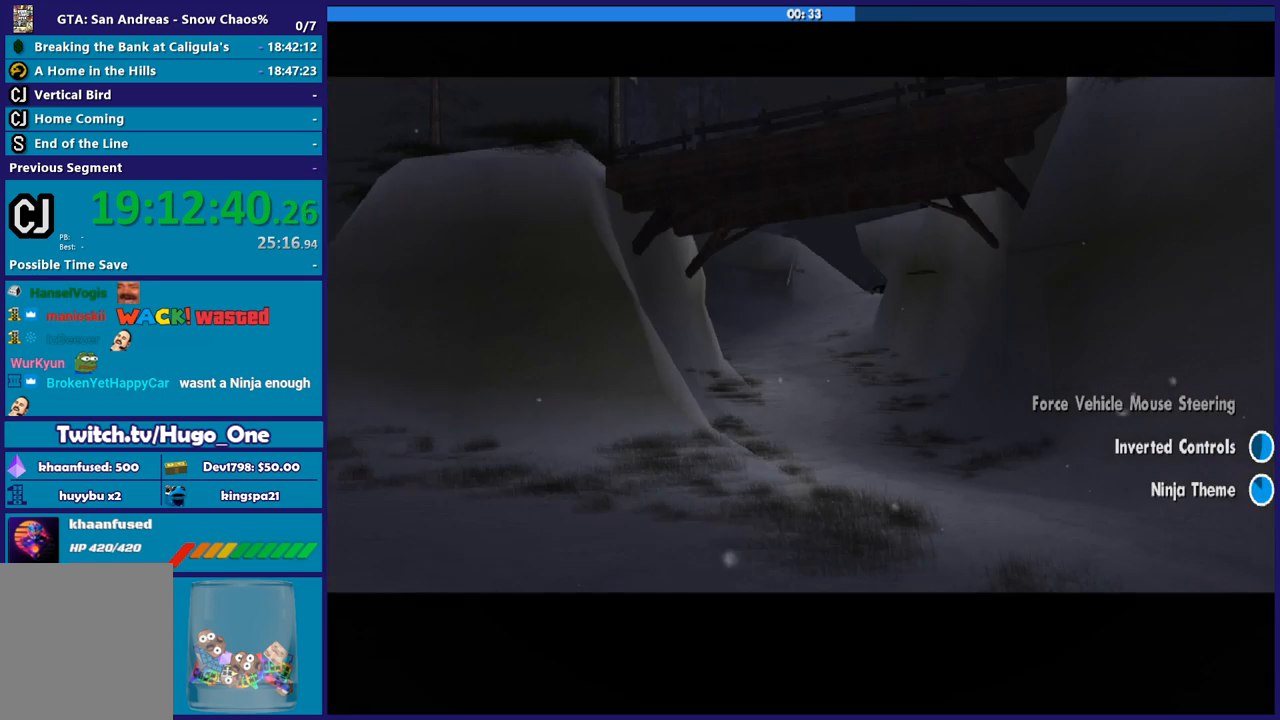
{"buttons": [], "left_stick": "center", "right_stick": "center", "button_events": [[167, "X", "down"], [234, "A", "down"], [300, "A", "up"], [334, "X", "up"]]}
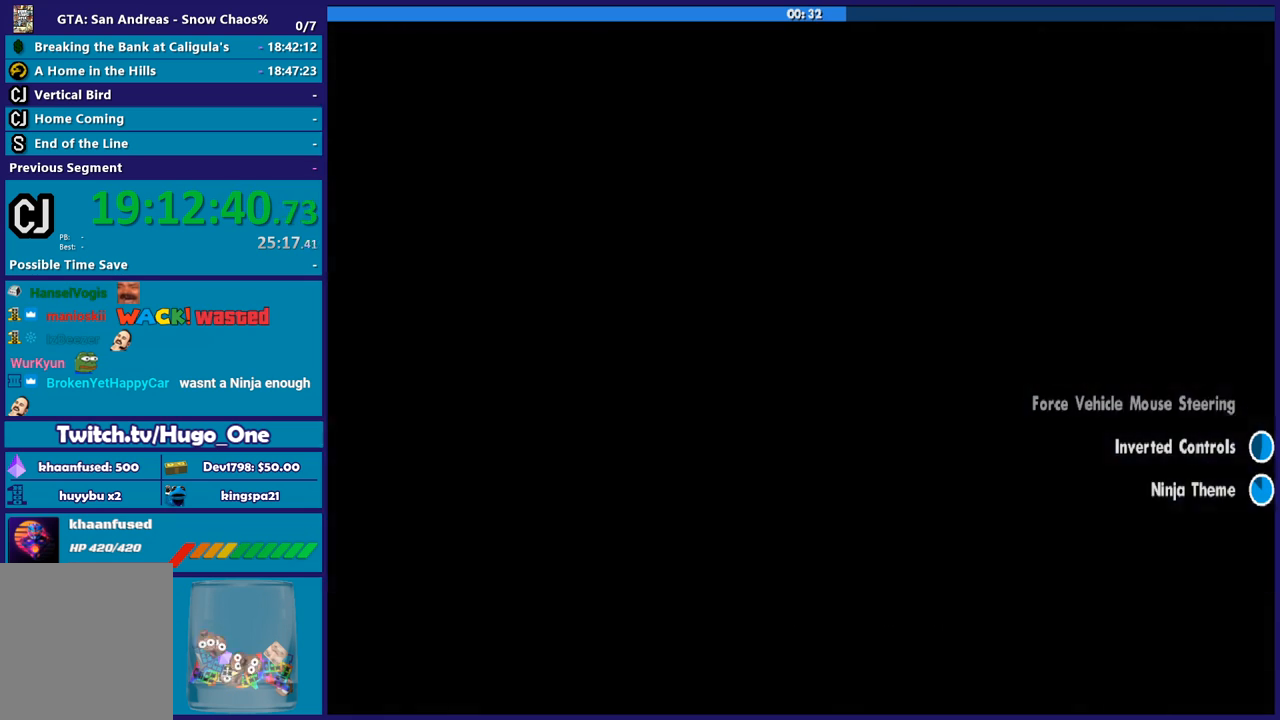
{"buttons": [], "left_stick": "up-left", "right_stick": "center", "button_events": [[100, "A", "down"], [233, "A", "up"], [333, "A", "down"], [433, "A", "up"]]}